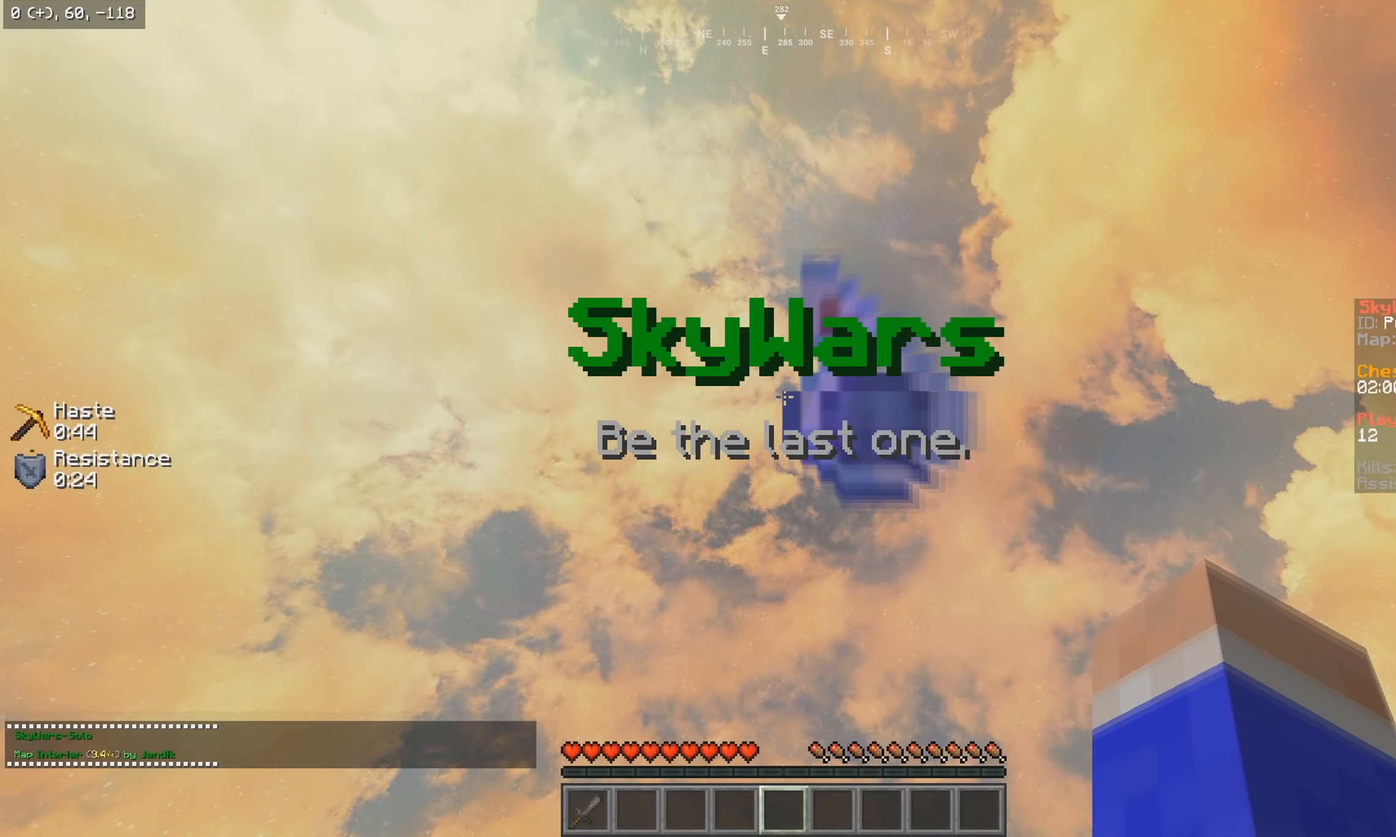
Gameplay with keyboard and mouse; each line is a JSON object with the keys and mouse buttons held at the frame after it. "events" lists presses ("down") and releases ("up") of "a", "d", "s", "w", "mouse_left" and "mouse_right" between this image and that frame as [ms after this image, input, new state], when the widget could be followed in between. "mouse_left", "mouse_right" = the "left", "right" buttons of the "mouse" list. No other keys are recorded. Fast repeated clicks can show as one long hold. Mouse movement is not recorded.
{"keys": [], "mouse": ["left", "right"], "events": []}
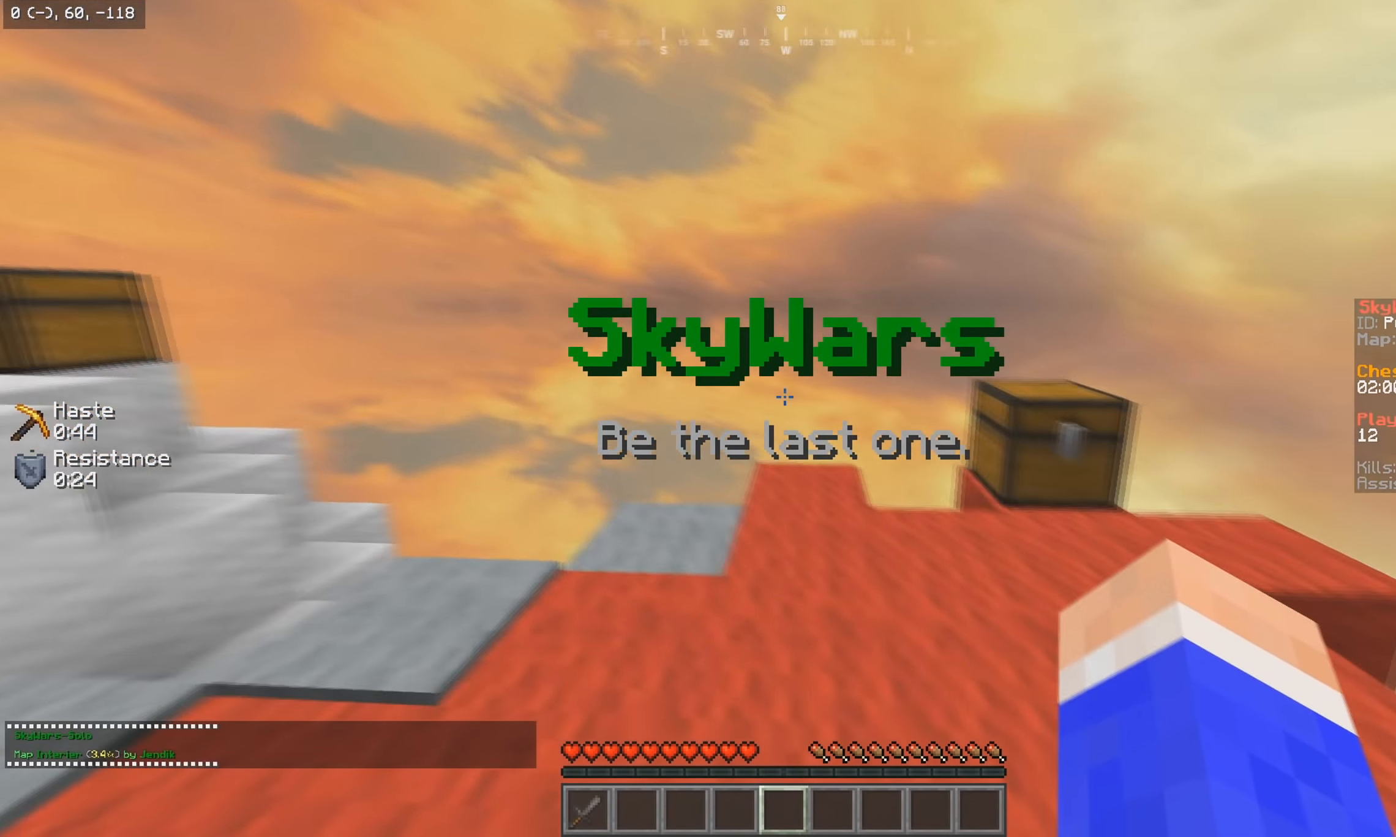
{"keys": [], "mouse": ["left", "right"], "events": []}
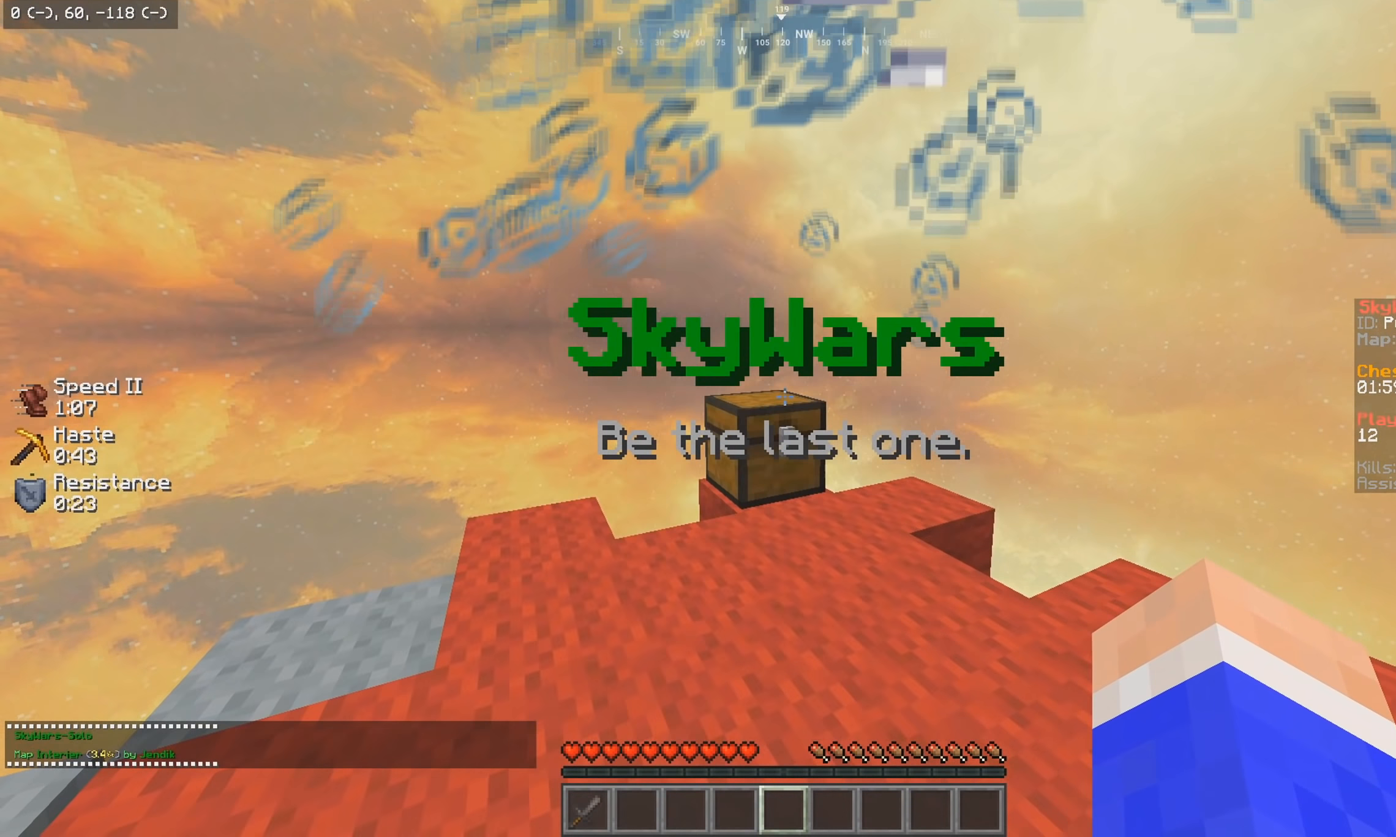
{"keys": [], "mouse": []}
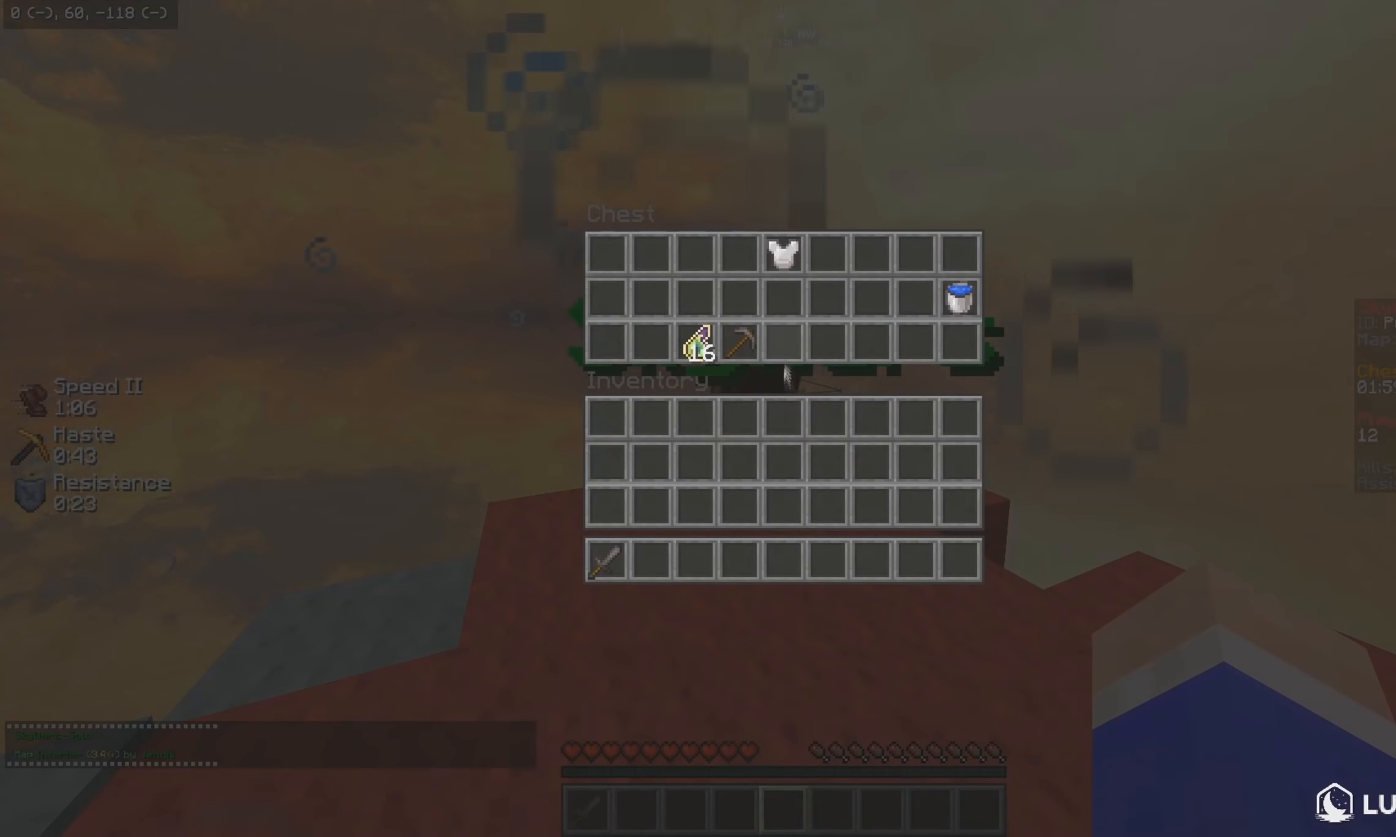
{"keys": [], "mouse": [], "events": []}
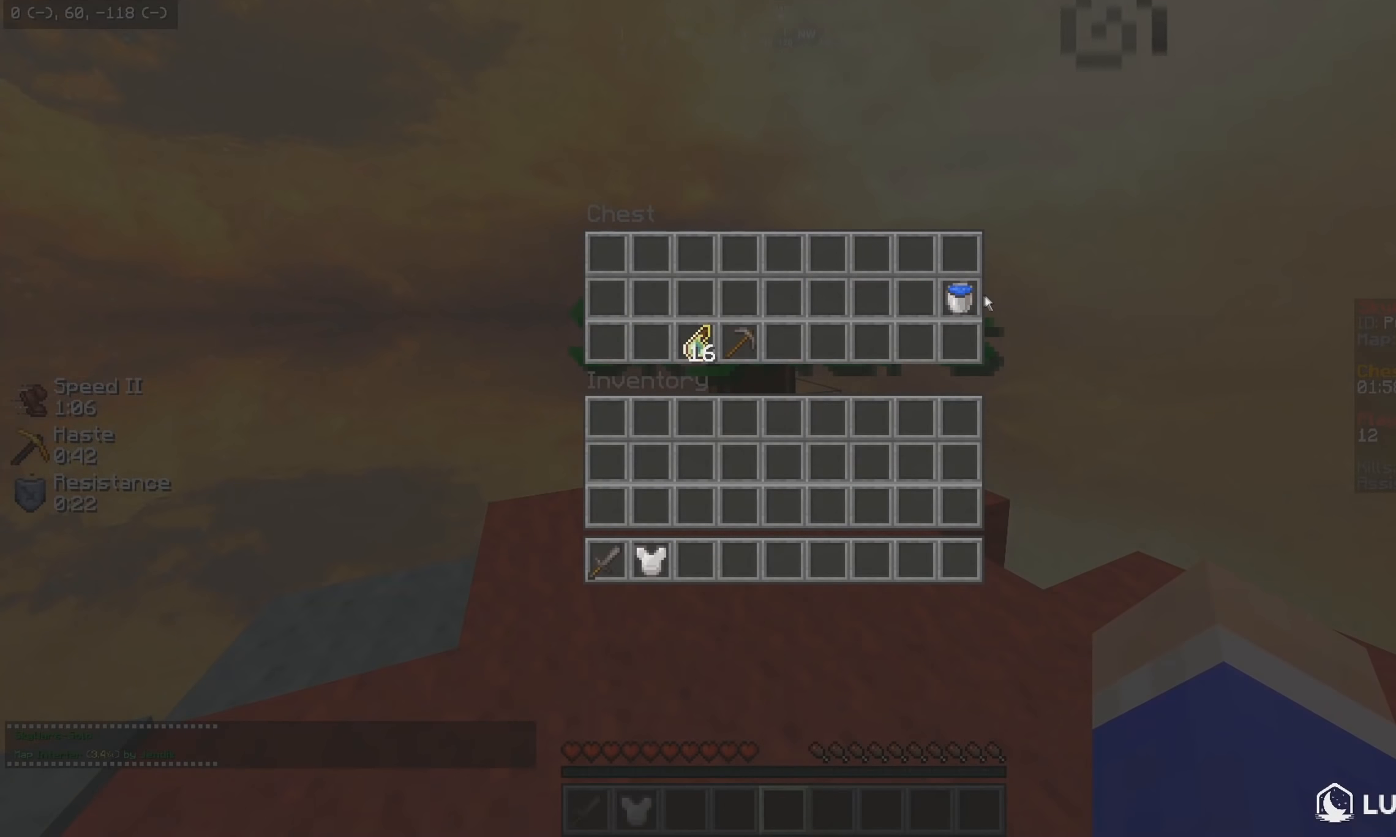
{"keys": [], "mouse": ["right"], "events": [[500, "mouse_right", "down"]]}
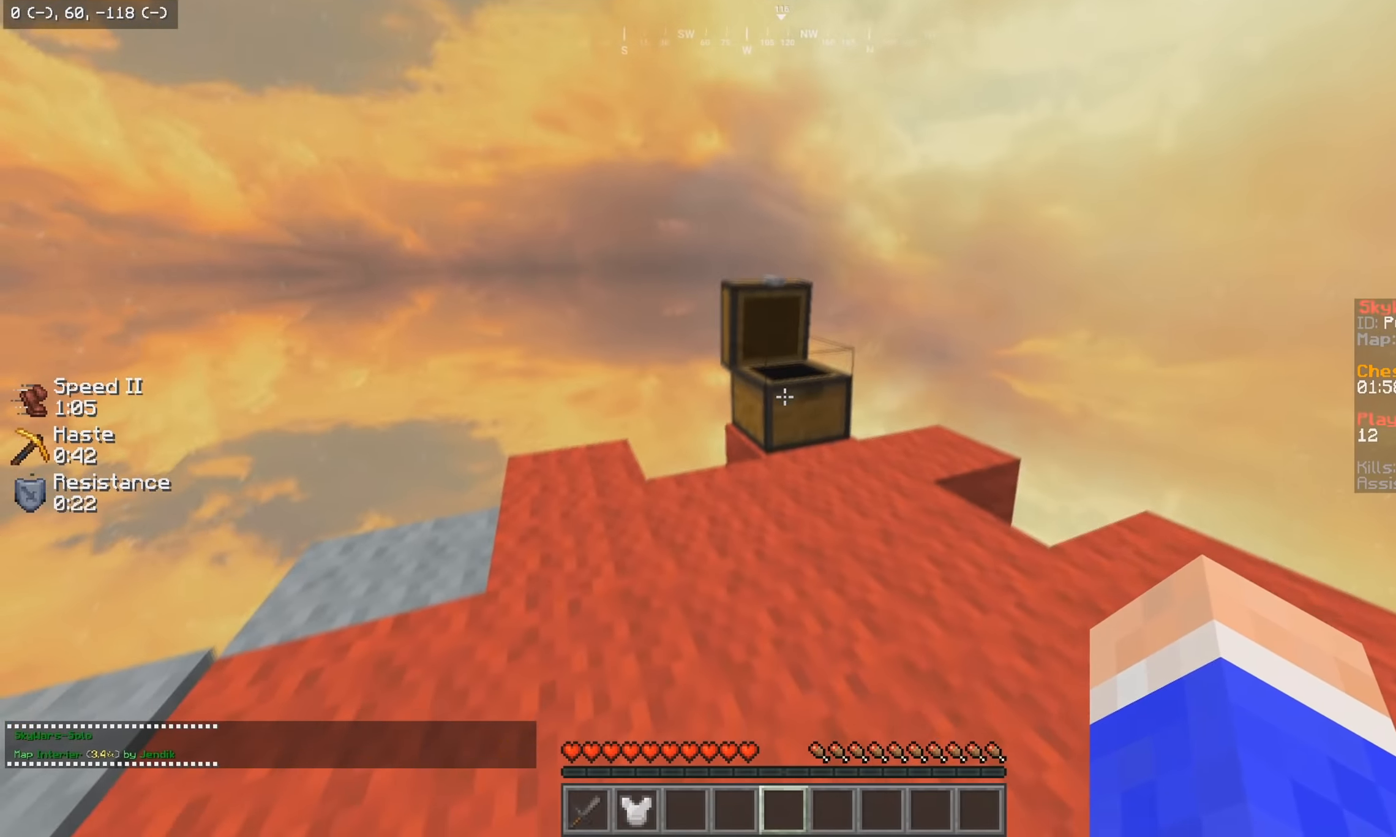
{"keys": [], "mouse": [], "events": [[100, "mouse_right", "up"]]}
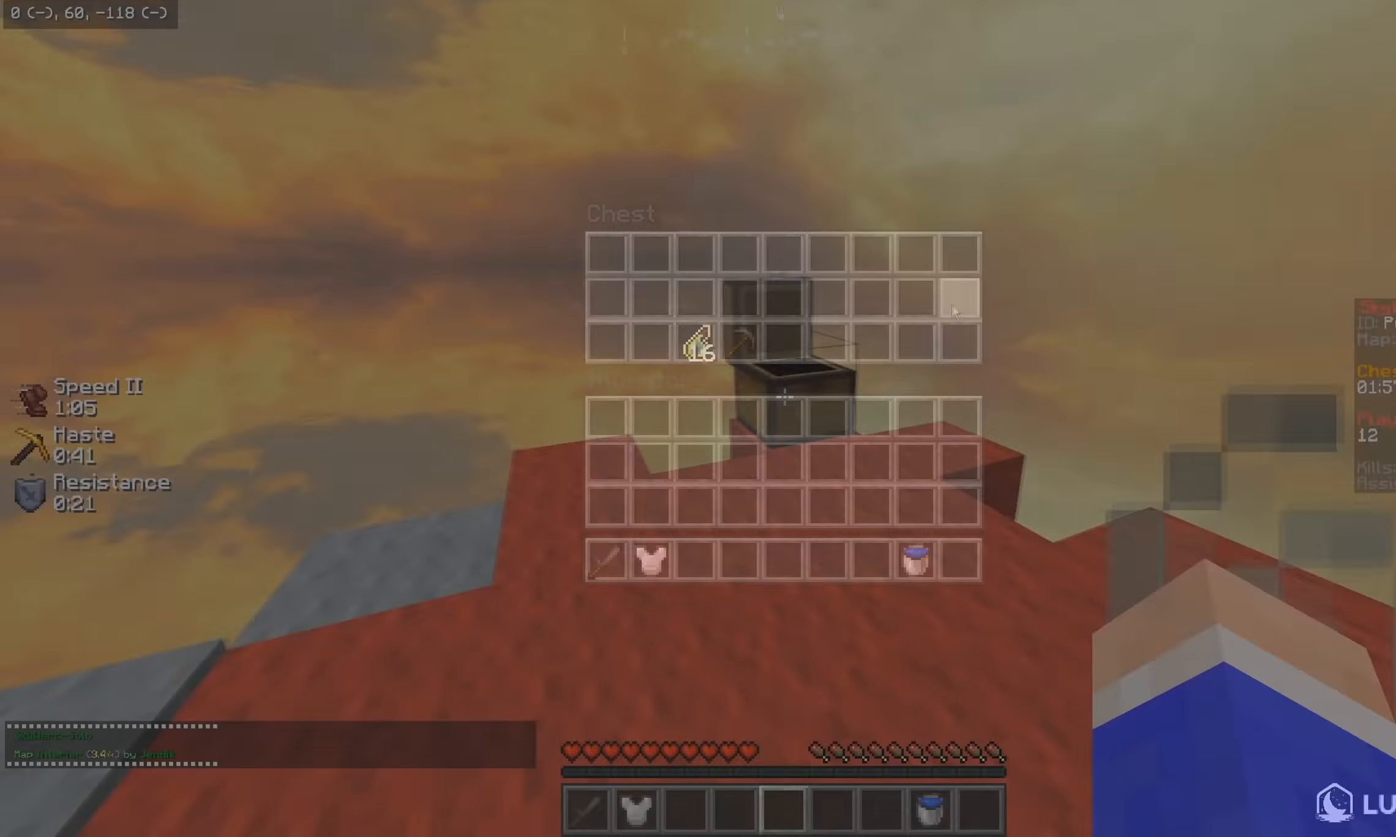
{"keys": ["a", "w"], "mouse": [], "events": [[100, "w", "down"], [200, "mouse_right", "down"], [383, "mouse_right", "up"], [450, "a", "down"]]}
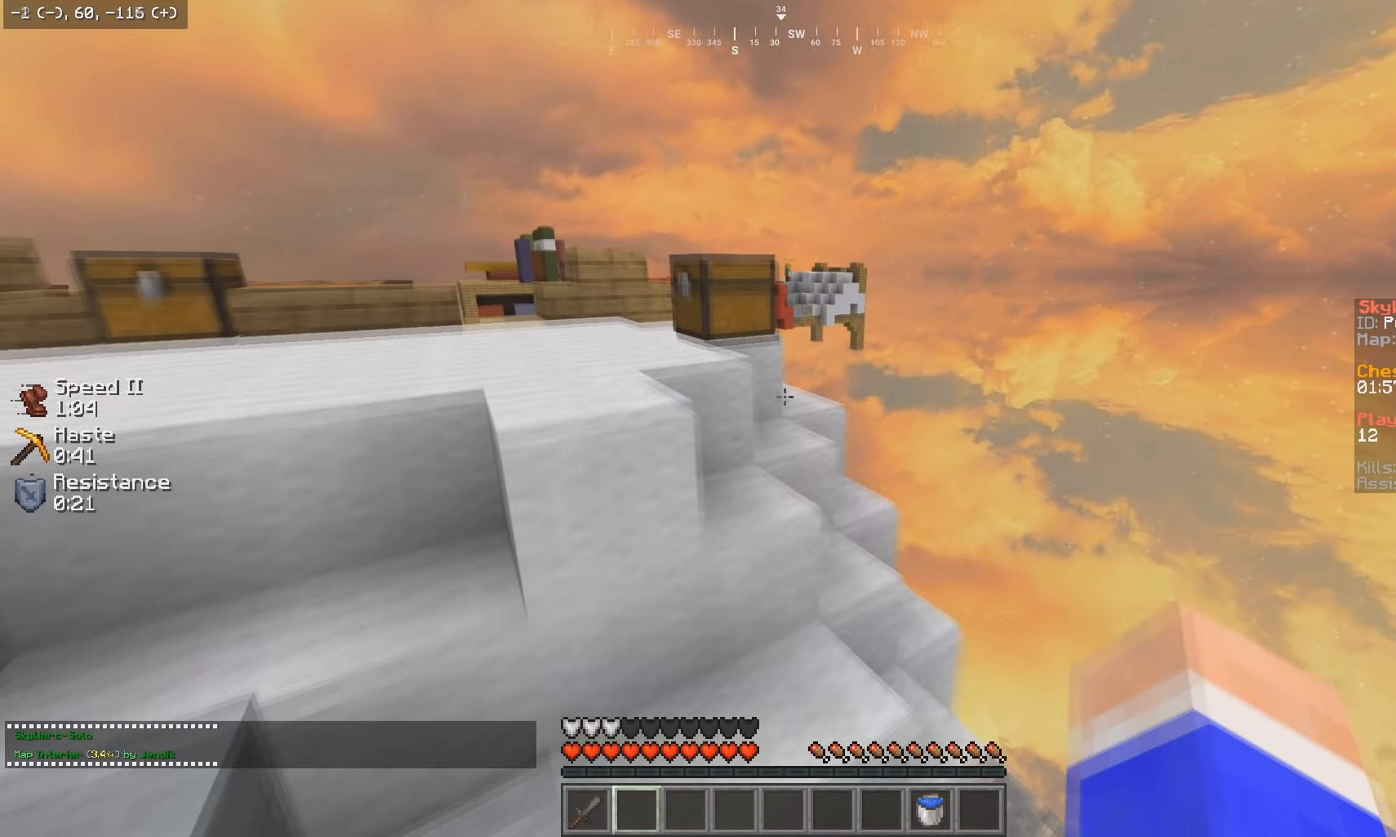
{"keys": [], "mouse": []}
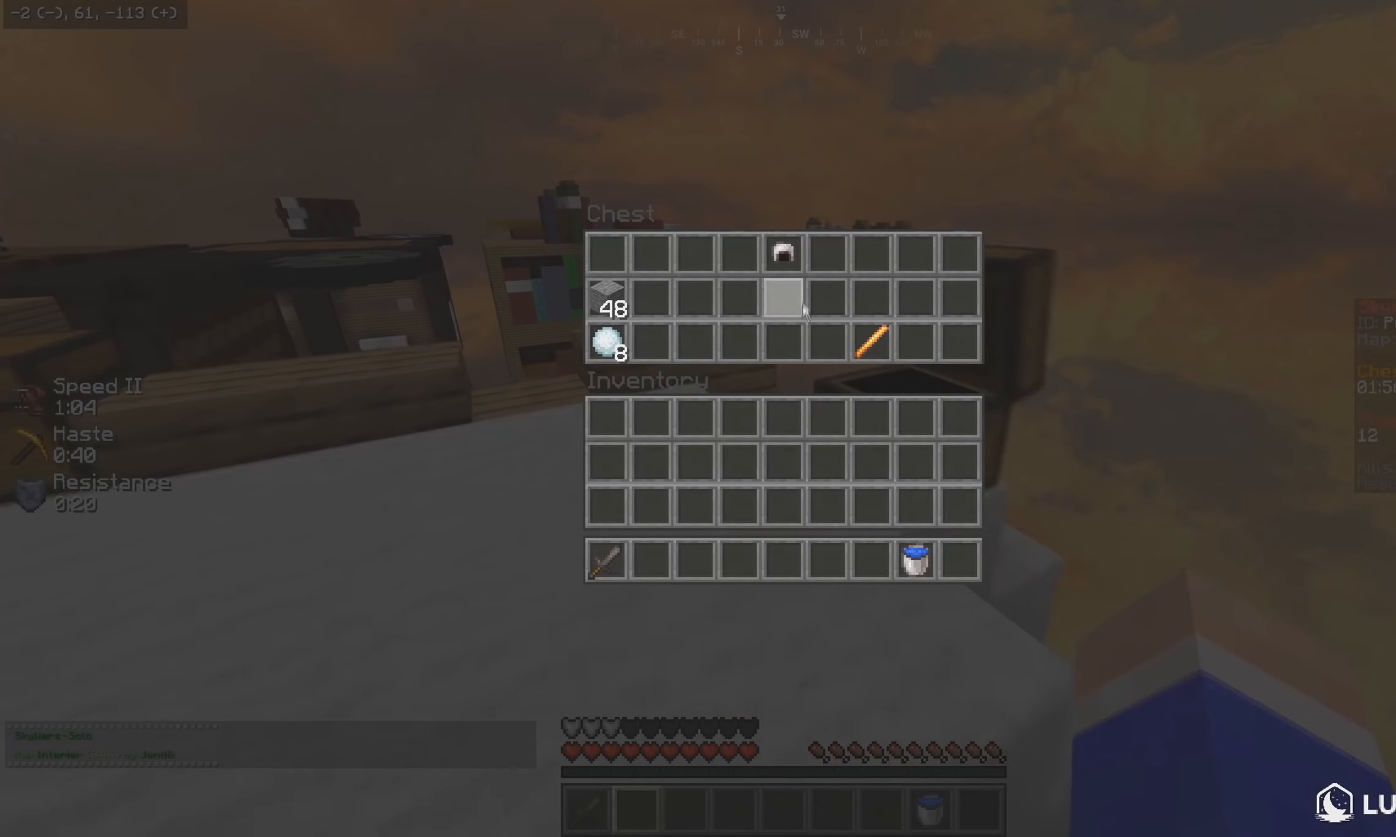
{"keys": [], "mouse": [], "events": []}
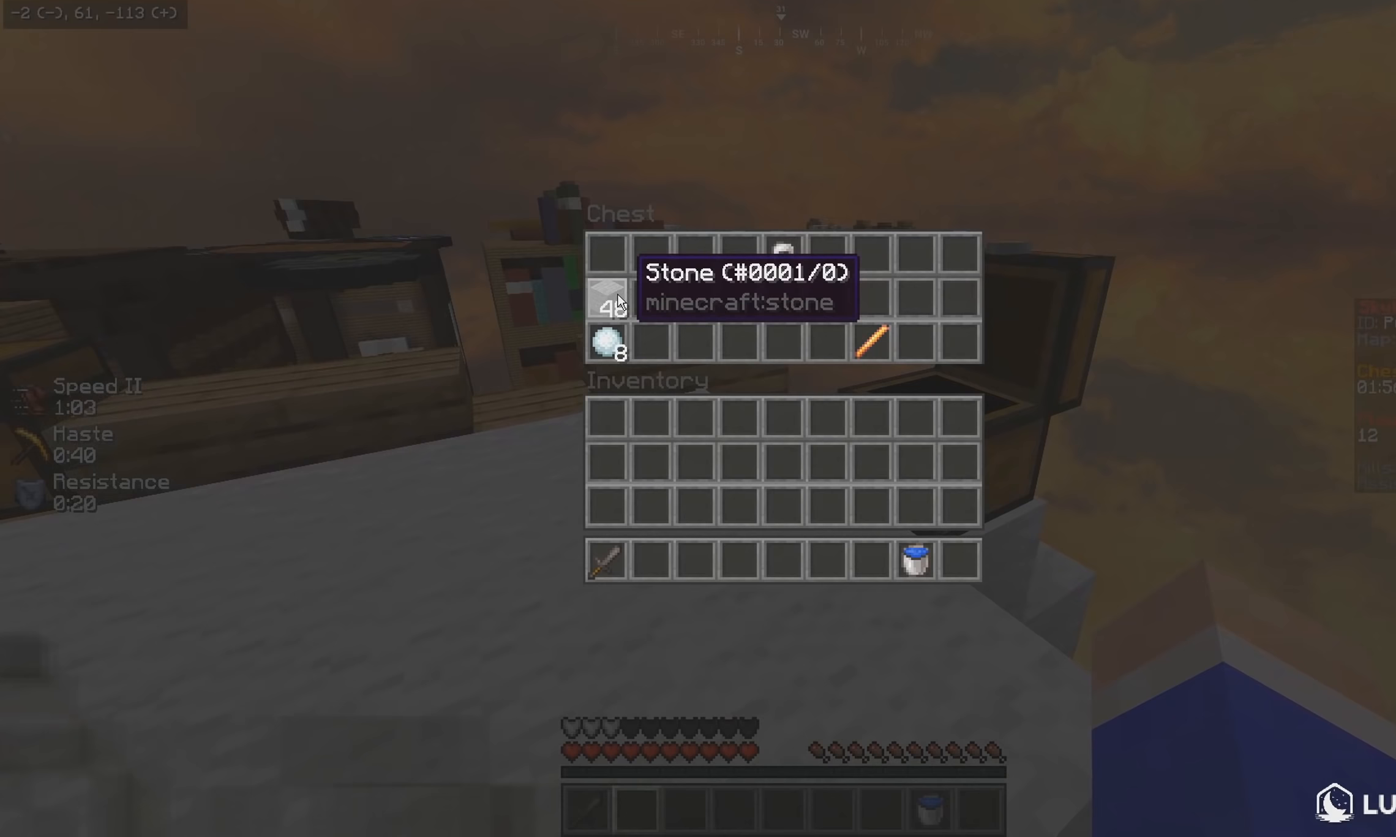
{"keys": [], "mouse": [], "events": []}
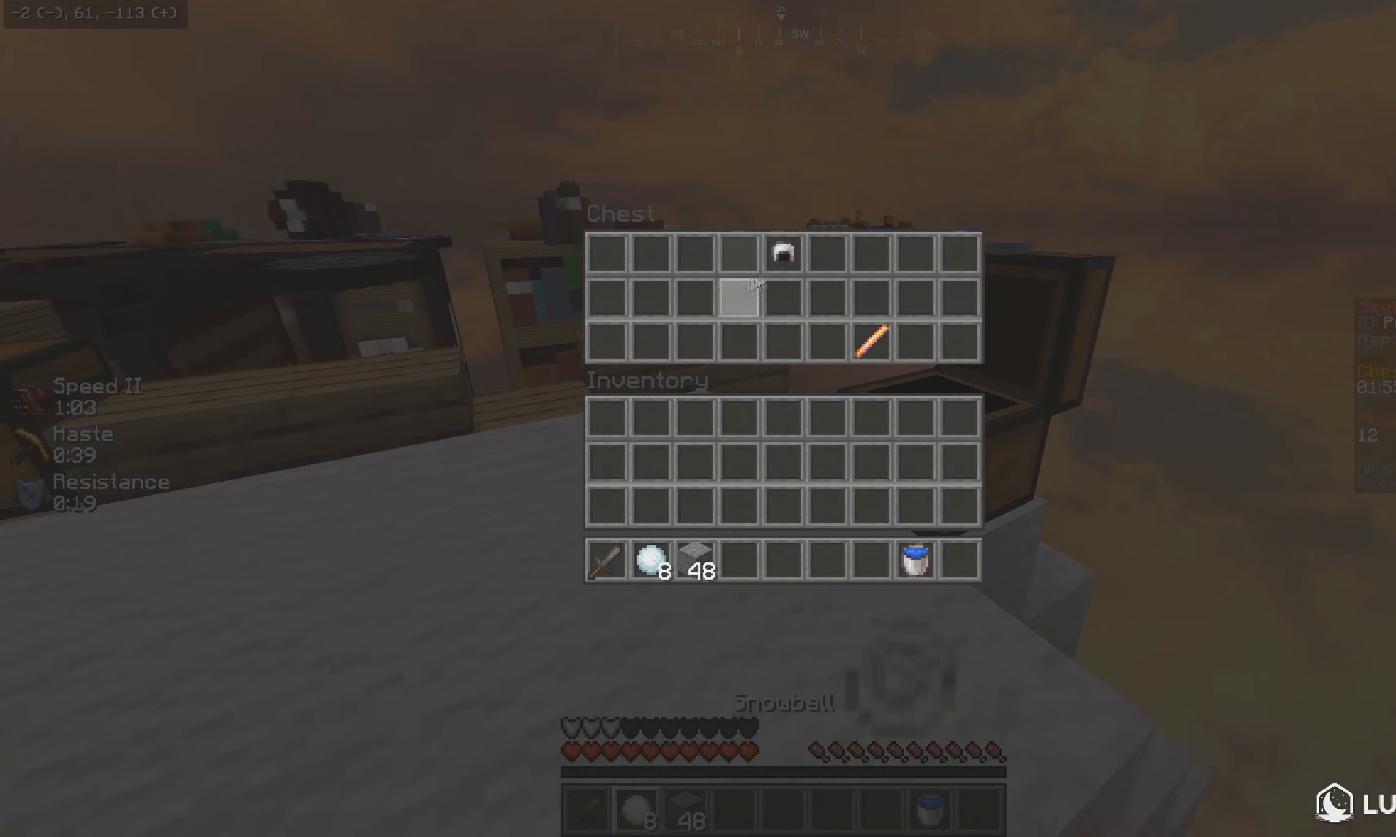
{"keys": ["w"], "mouse": [], "events": [[417, "w", "down"]]}
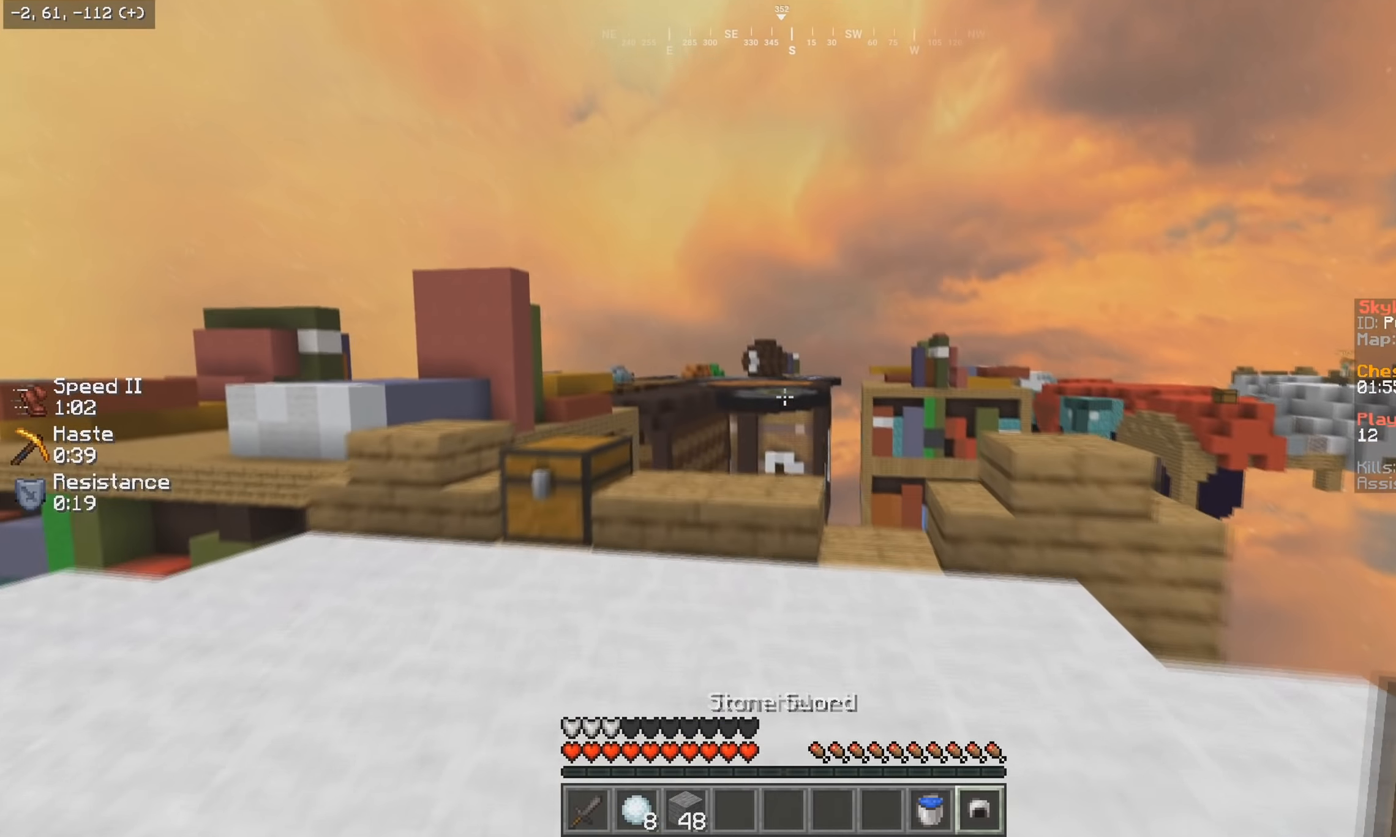
{"keys": ["w"], "mouse": [], "events": [[100, "mouse_right", "down"], [150, "a", "down"], [233, "a", "up"], [283, "mouse_right", "up"]]}
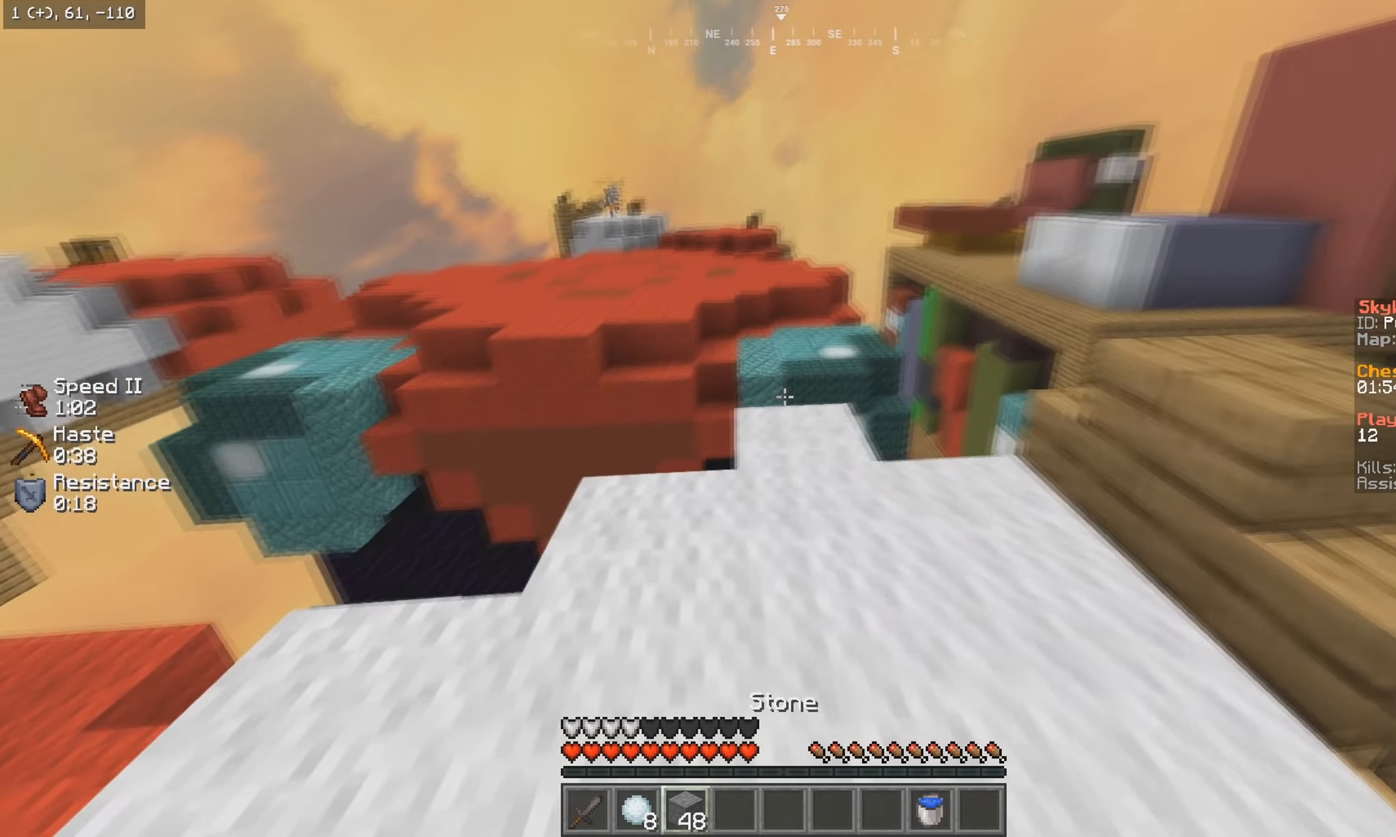
{"keys": ["a", "s"], "mouse": [], "events": [[400, "a", "down"], [467, "s", "down"], [467, "w", "up"]]}
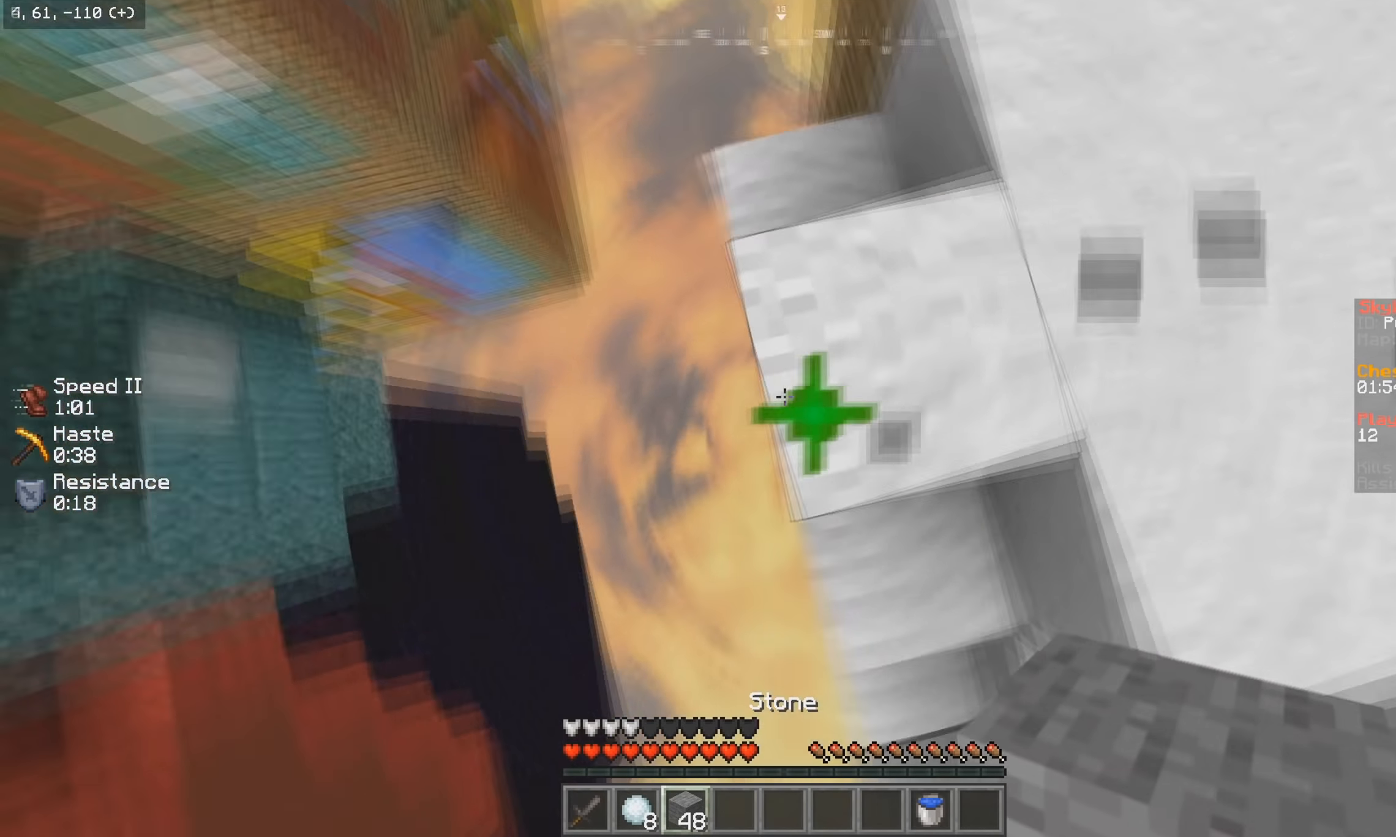
{"keys": ["a", "s"], "mouse": ["right"], "events": [[200, "mouse_right", "down"]]}
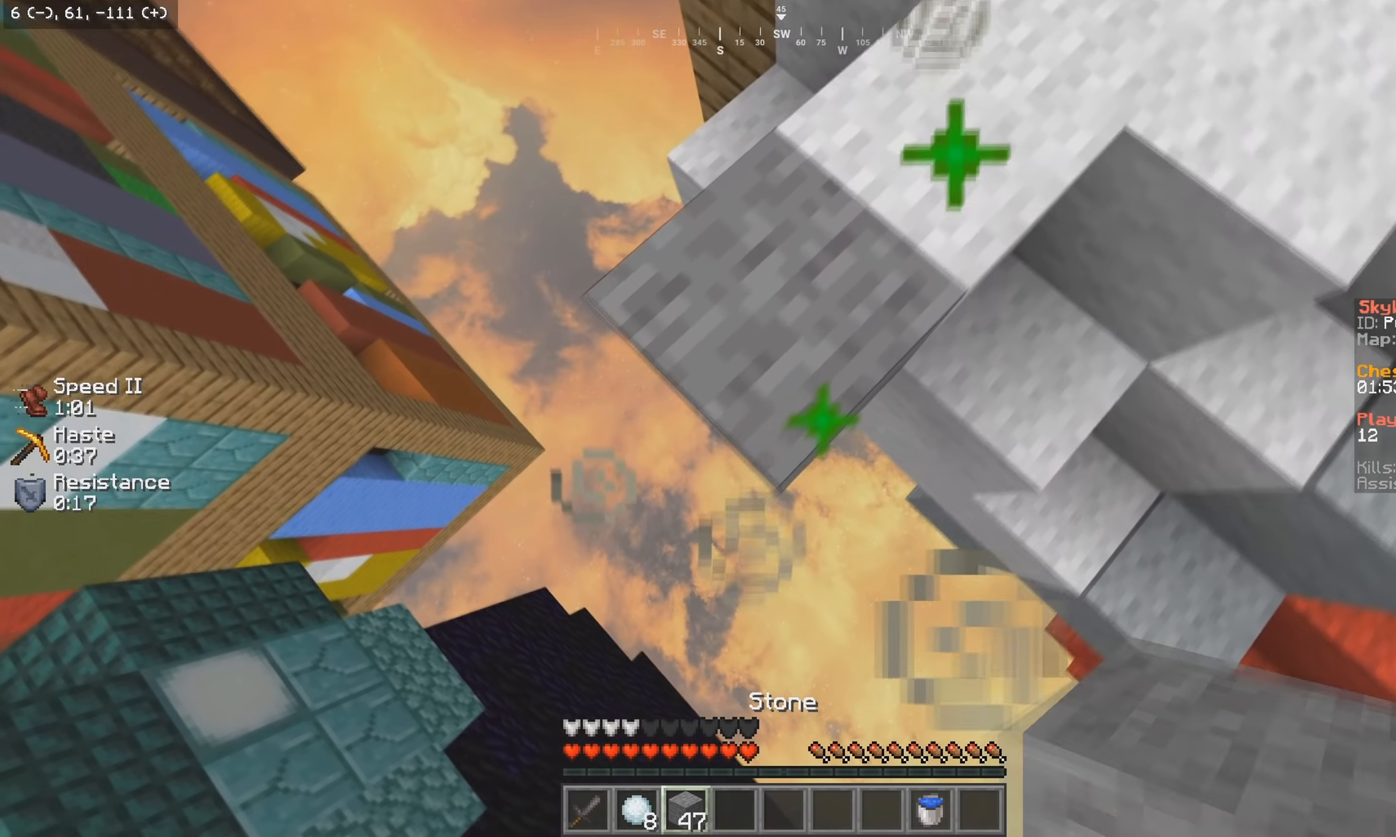
{"keys": ["a", "s"], "mouse": ["right"], "events": []}
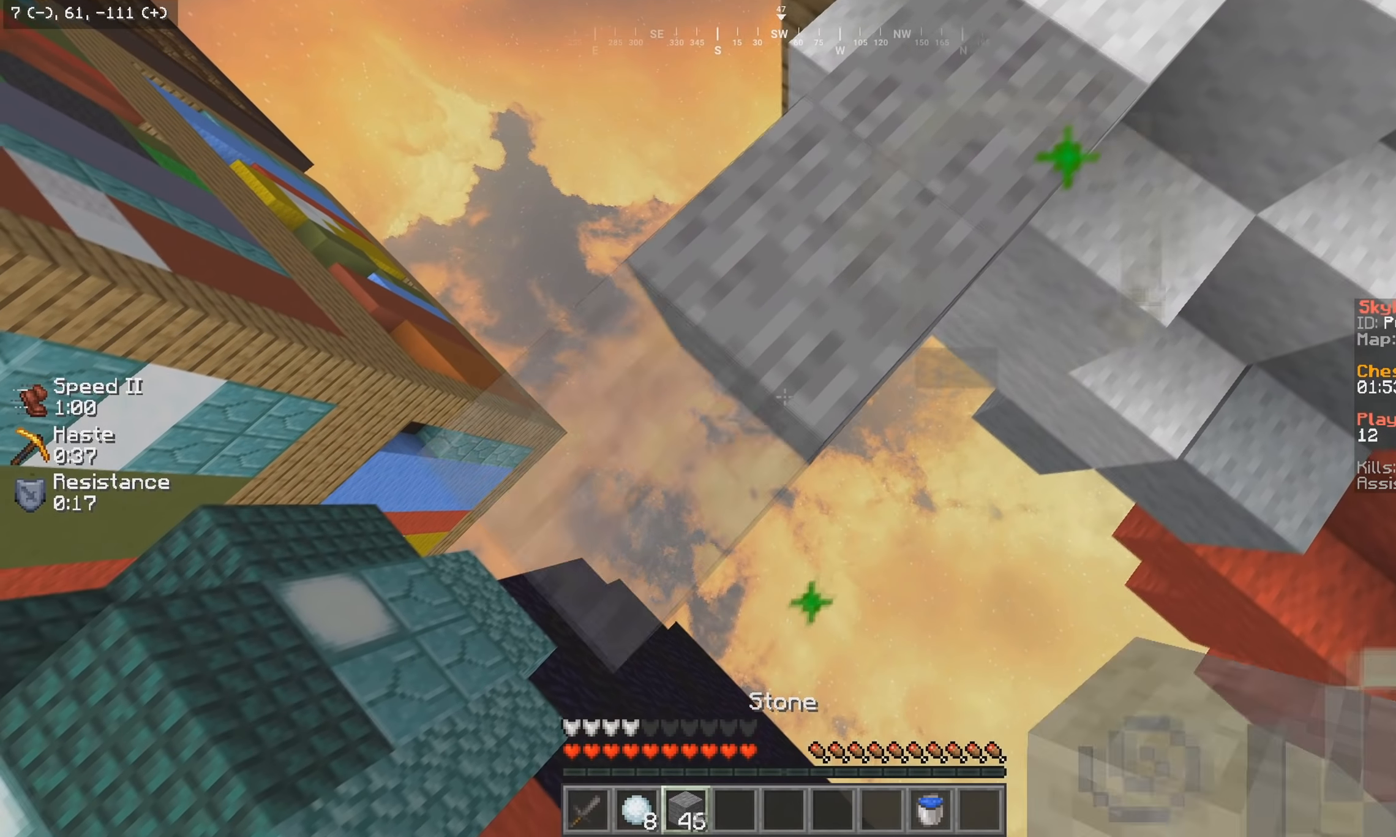
{"keys": [], "mouse": ["right"], "events": [[417, "a", "up"], [500, "s", "up"]]}
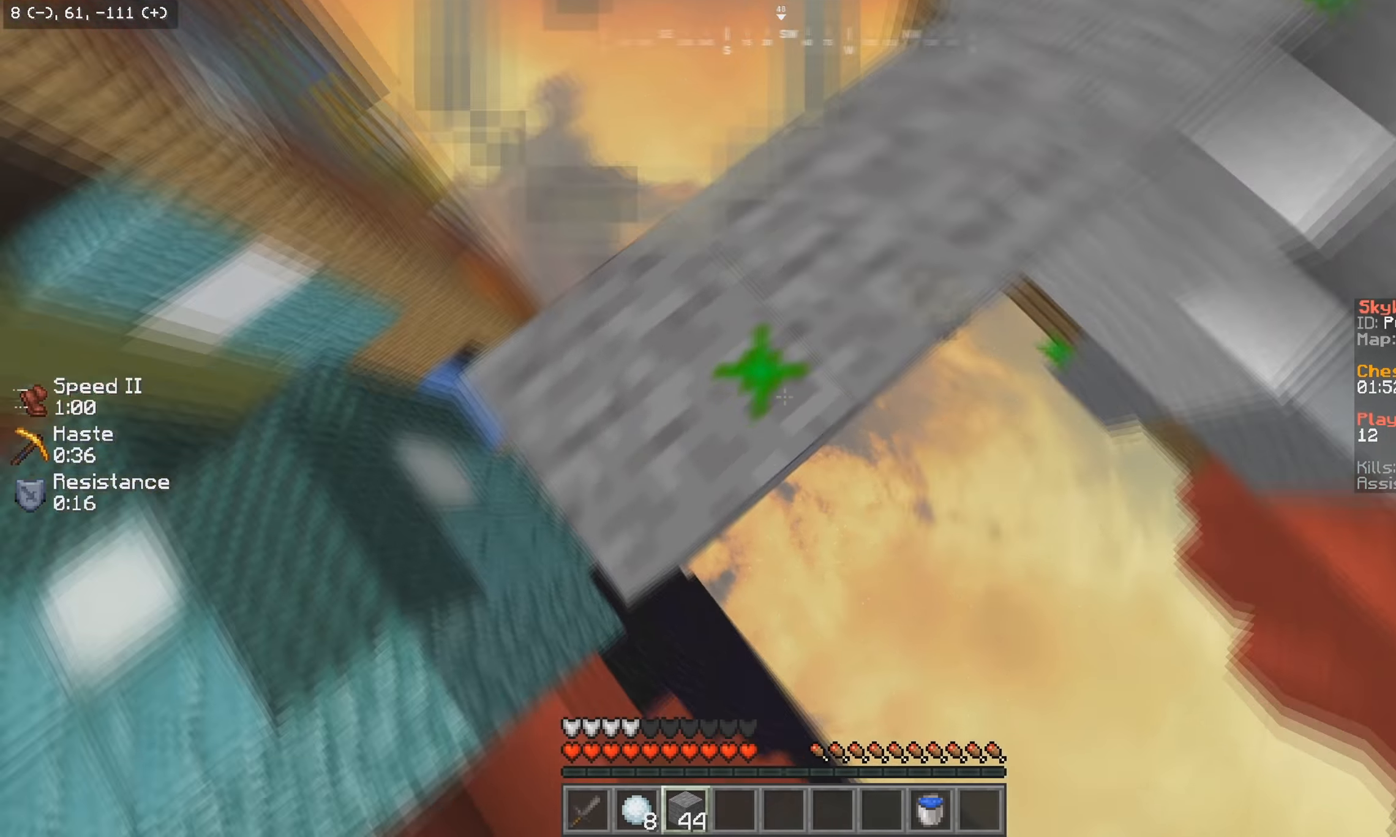
{"keys": ["w"], "mouse": [], "events": [[67, "w", "down"], [83, "mouse_right", "up"]]}
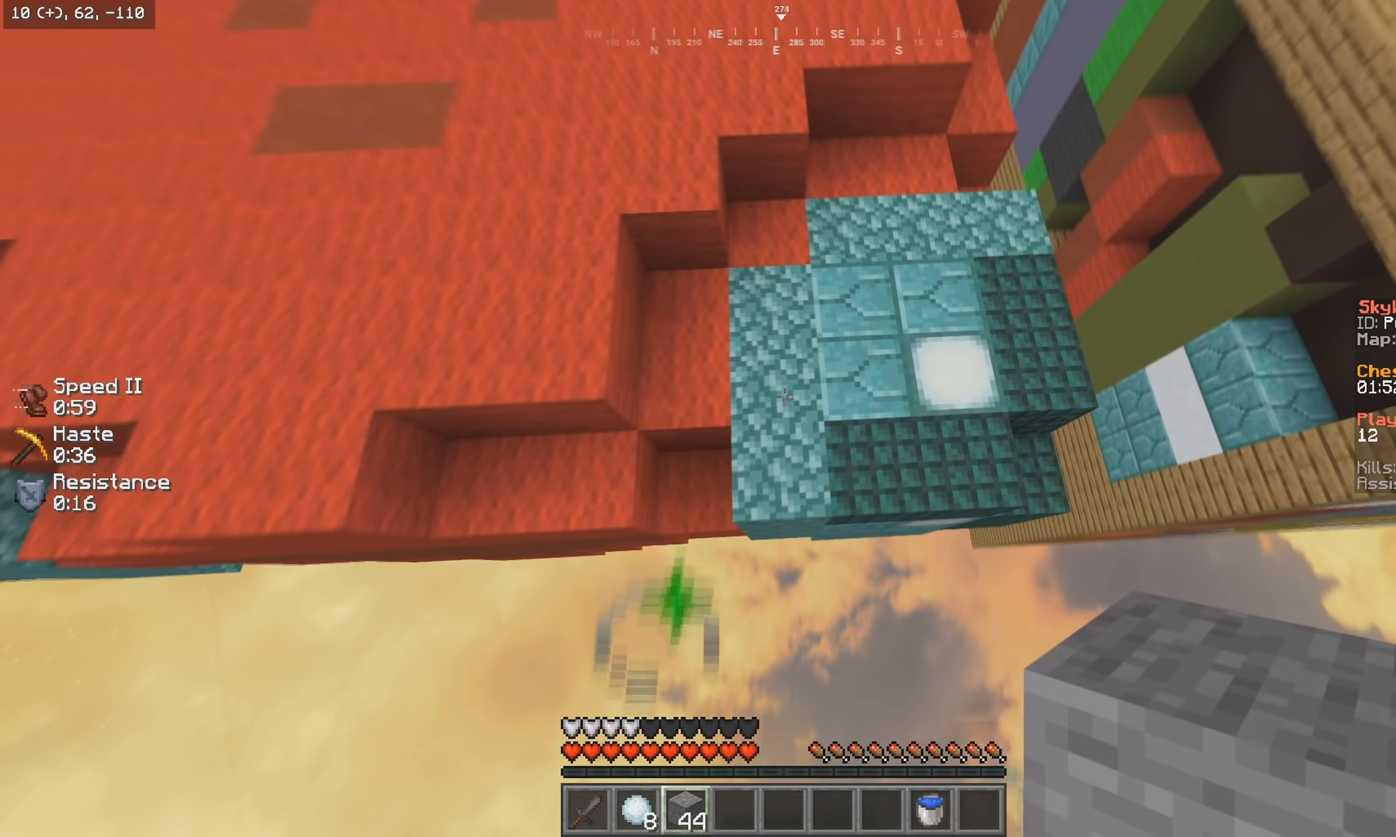
{"keys": ["a", "w"], "mouse": [], "events": [[217, "a", "down"], [217, "mouse_right", "down"], [333, "mouse_right", "up"]]}
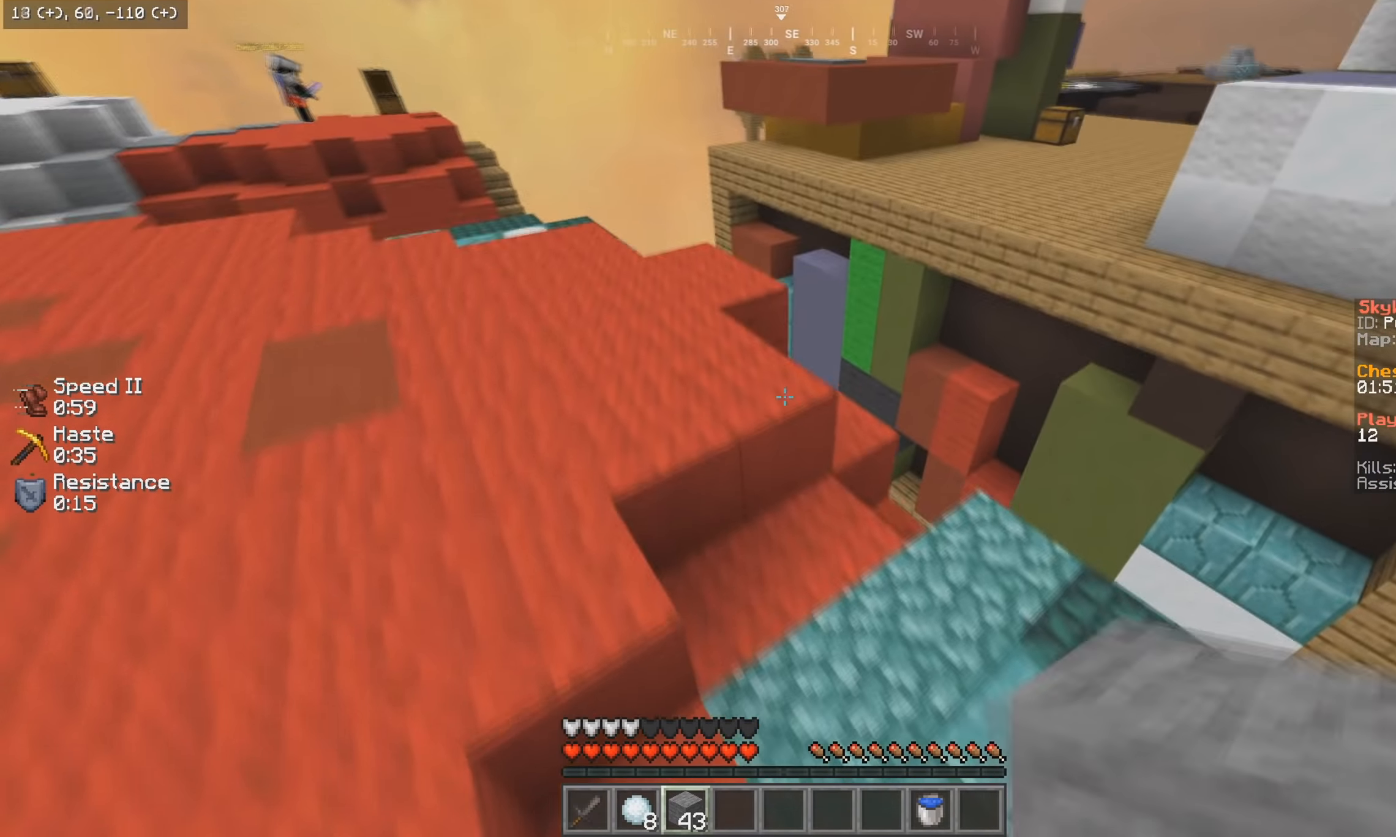
{"keys": ["w"], "mouse": [], "events": [[83, "a", "up"], [317, "mouse_right", "down"], [500, "mouse_right", "up"]]}
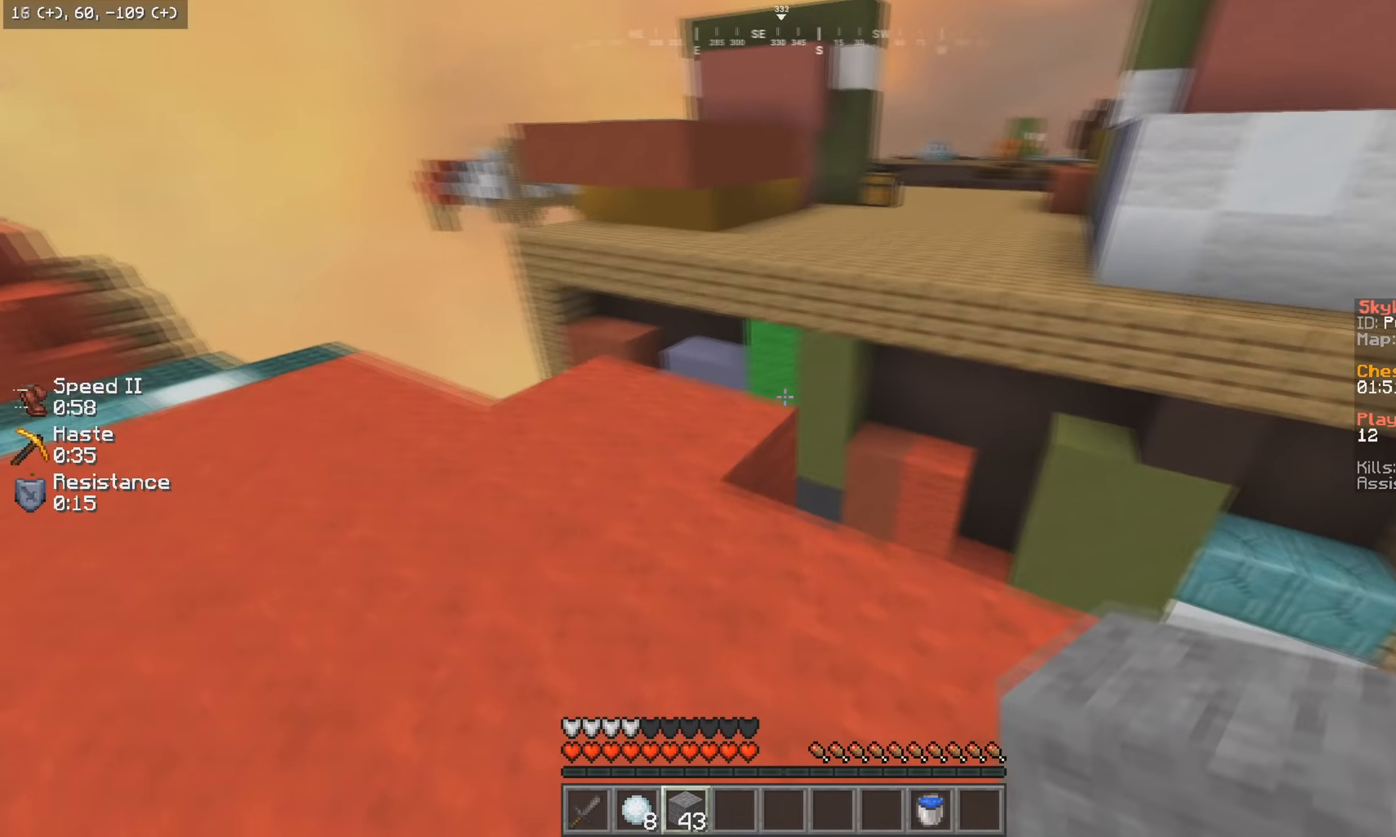
{"keys": ["s"], "mouse": ["right"], "events": [[117, "w", "up"], [300, "s", "down"], [367, "mouse_right", "down"]]}
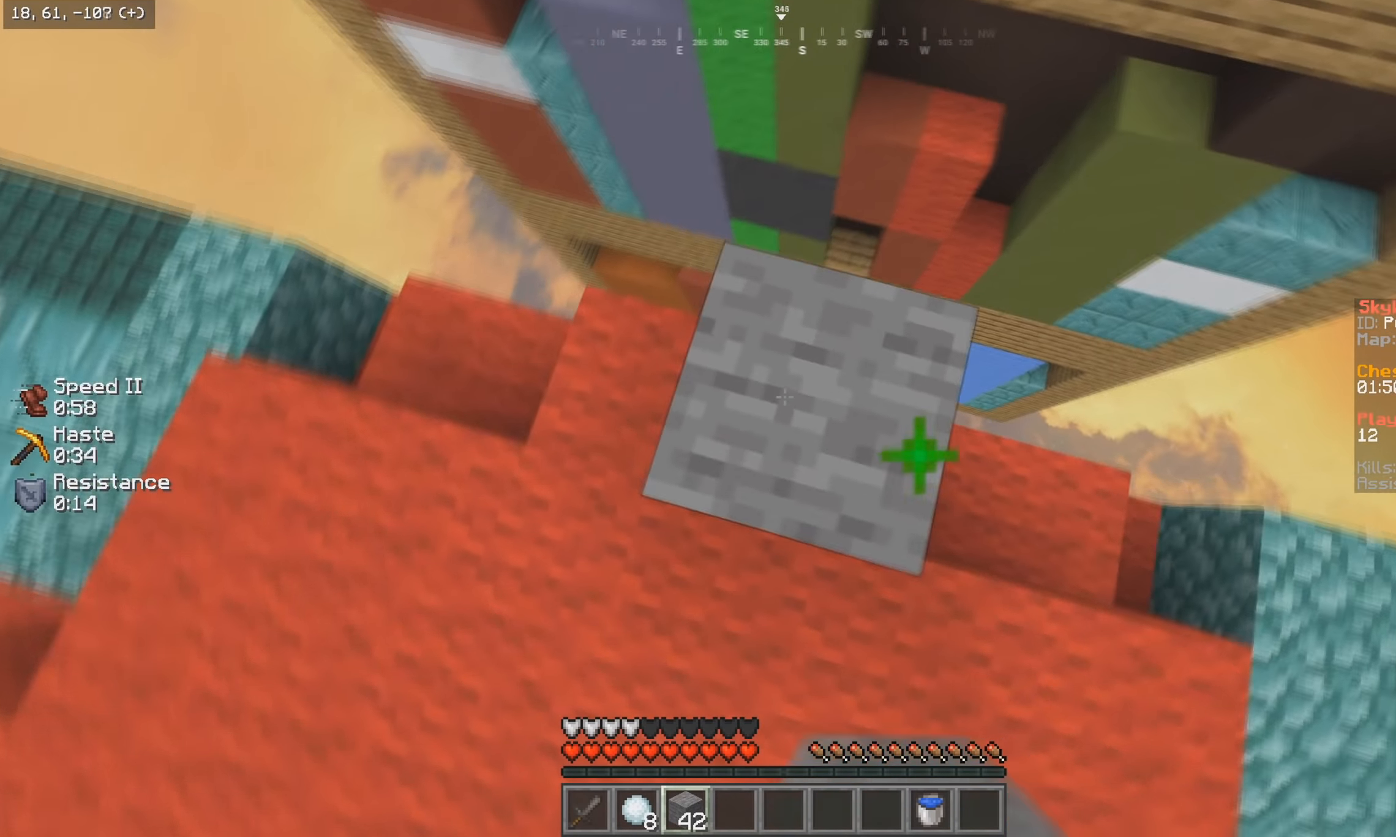
{"keys": ["s"], "mouse": [], "events": [[50, "mouse_right", "up"]]}
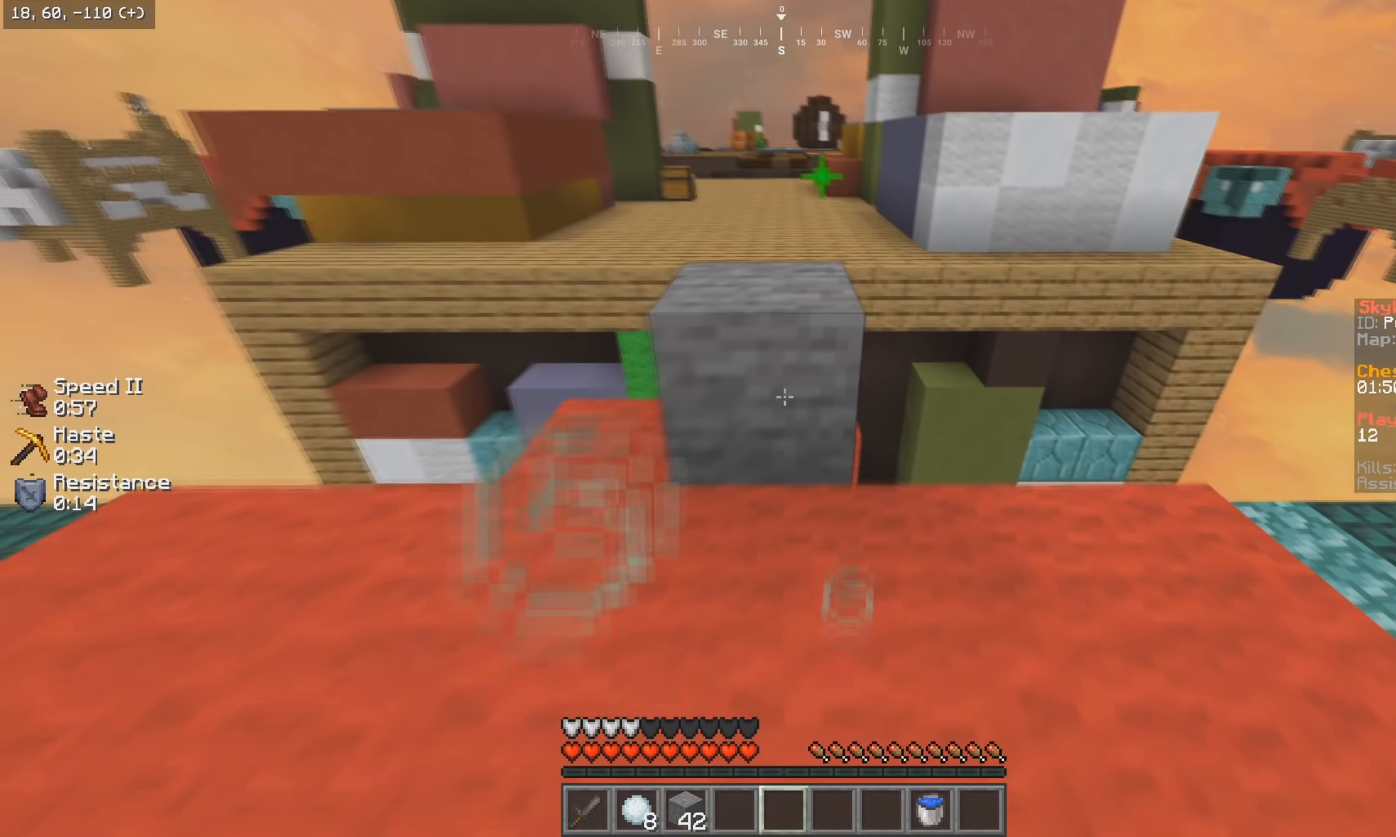
{"keys": ["w"], "mouse": [], "events": [[67, "w", "down"], [100, "s", "up"]]}
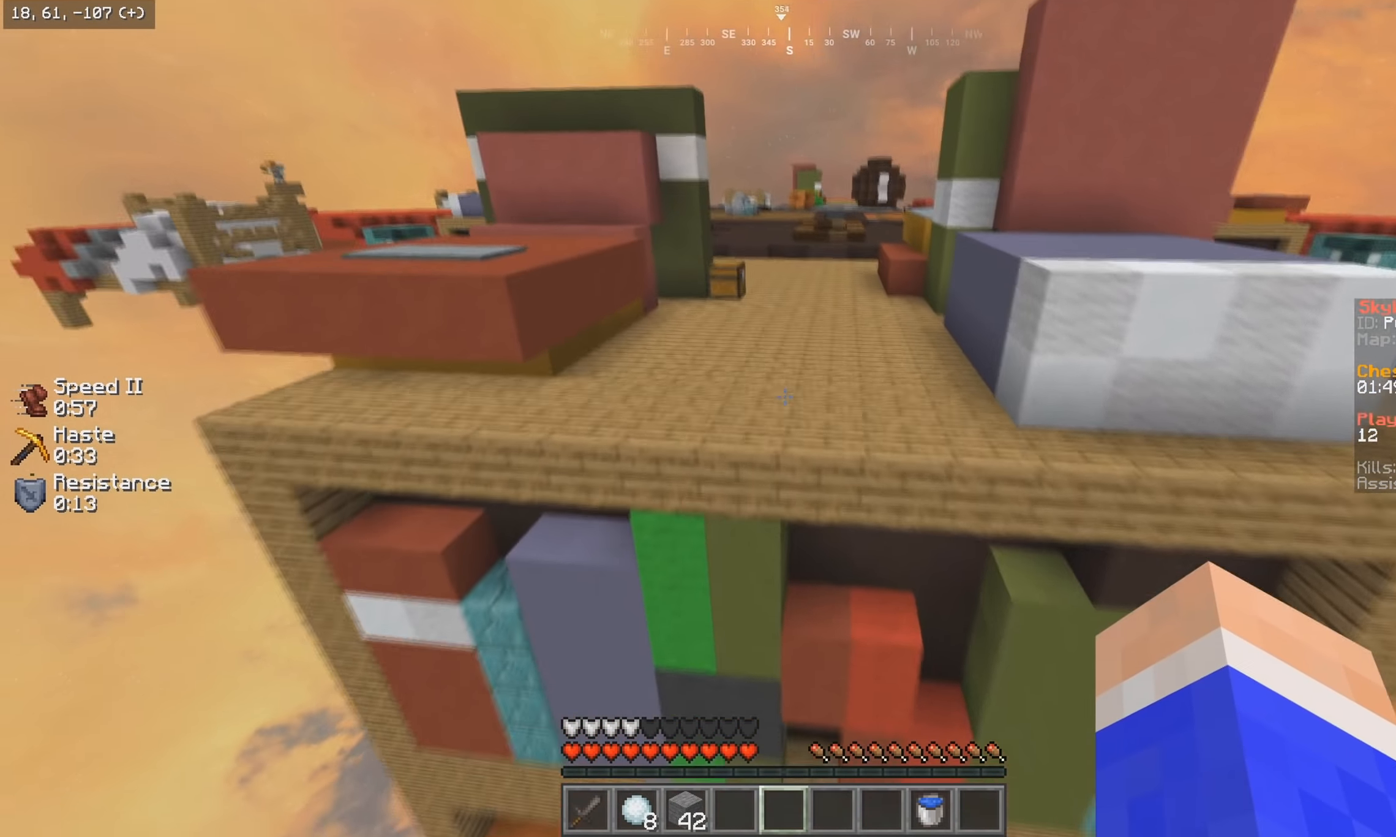
{"keys": ["w"], "mouse": [], "events": []}
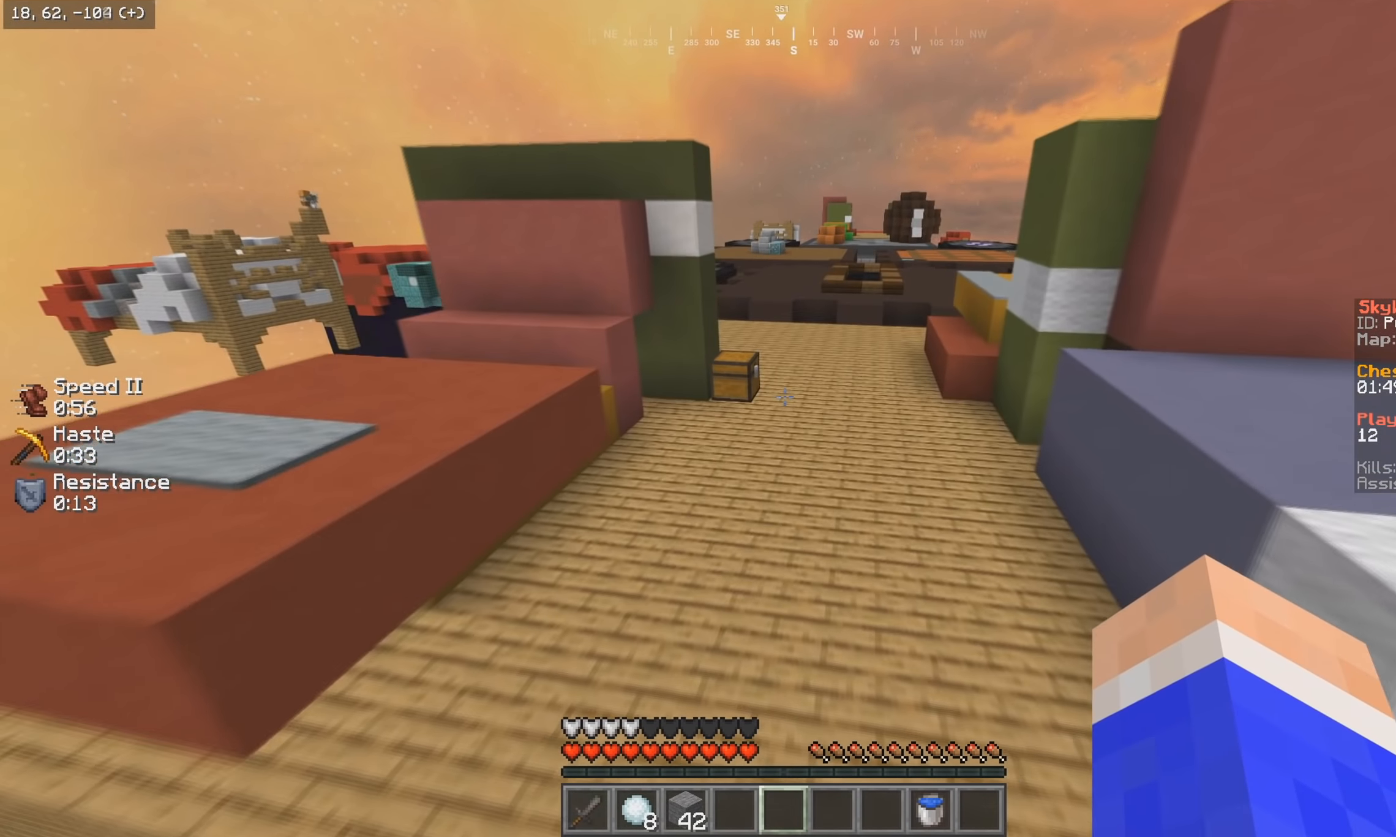
{"keys": ["w"], "mouse": ["right"], "events": [[117, "mouse_right", "down"]]}
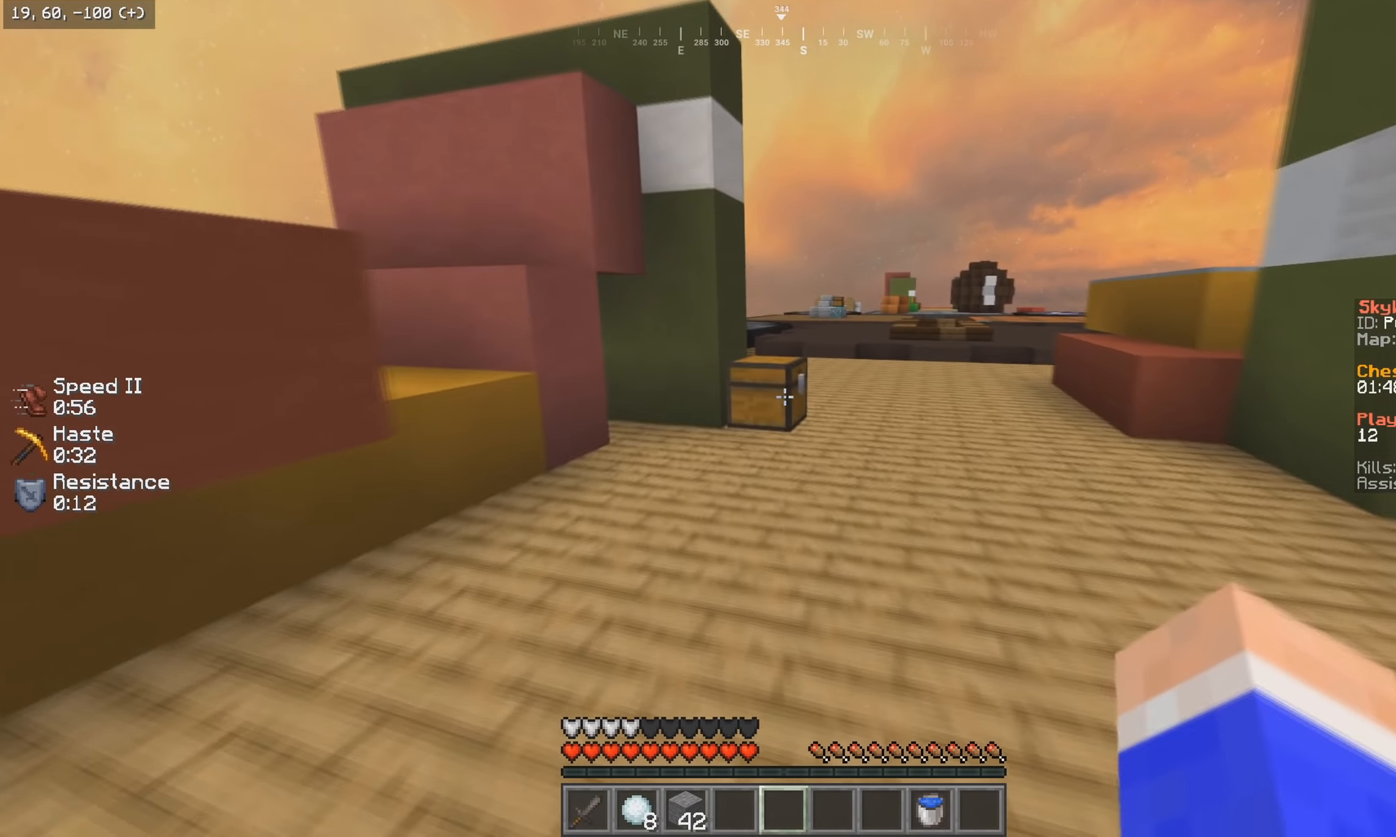
{"keys": [], "mouse": []}
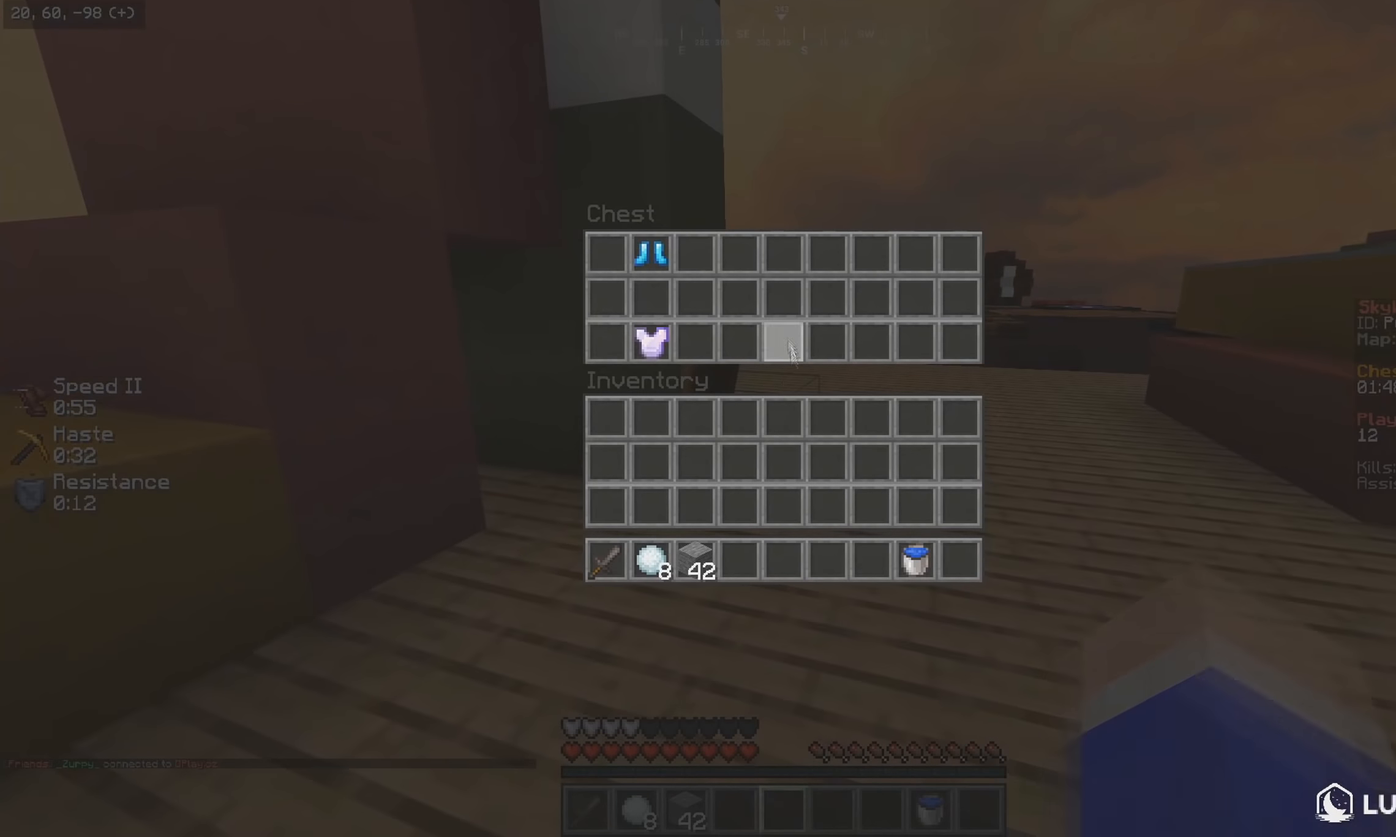
{"keys": [], "mouse": [], "events": []}
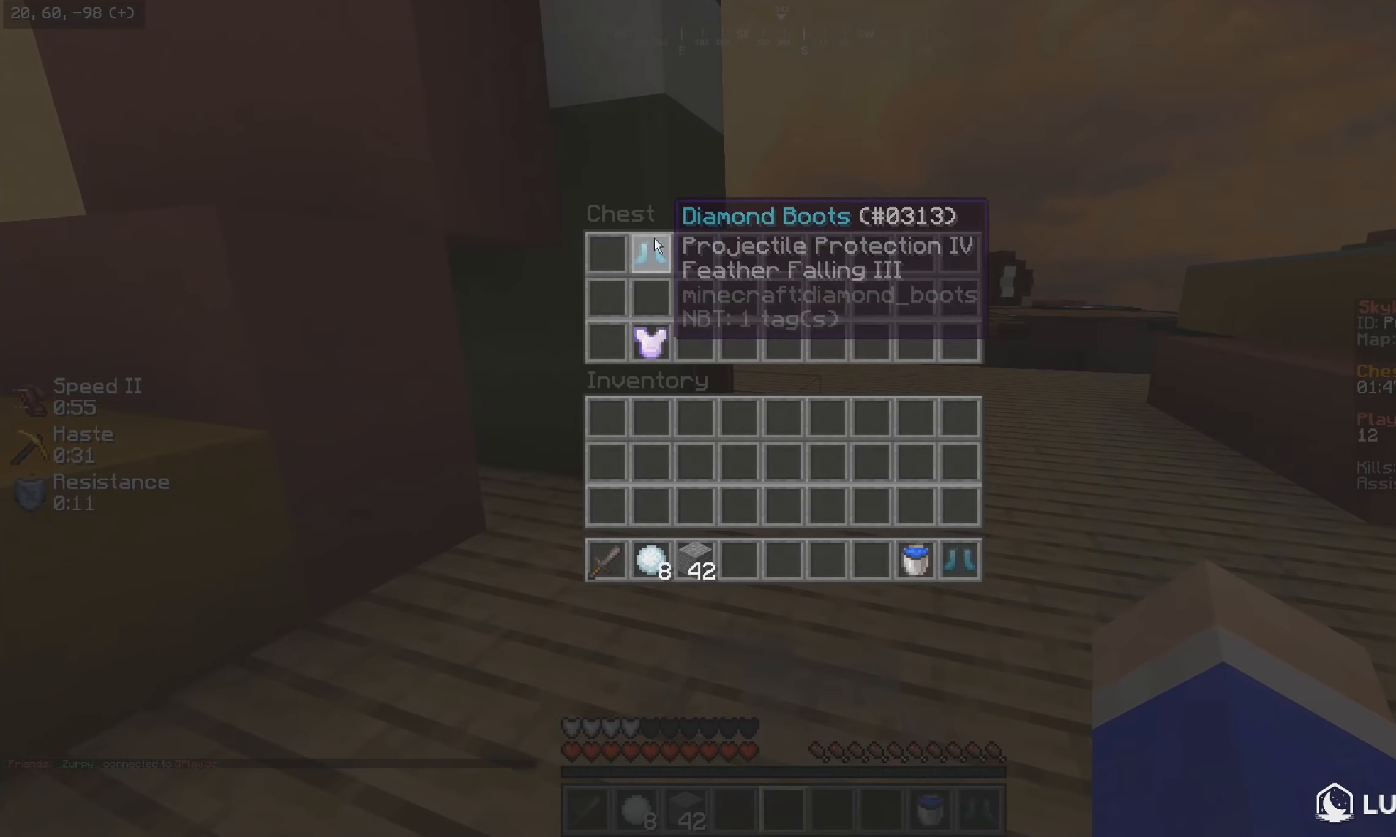
{"keys": [], "mouse": [], "events": []}
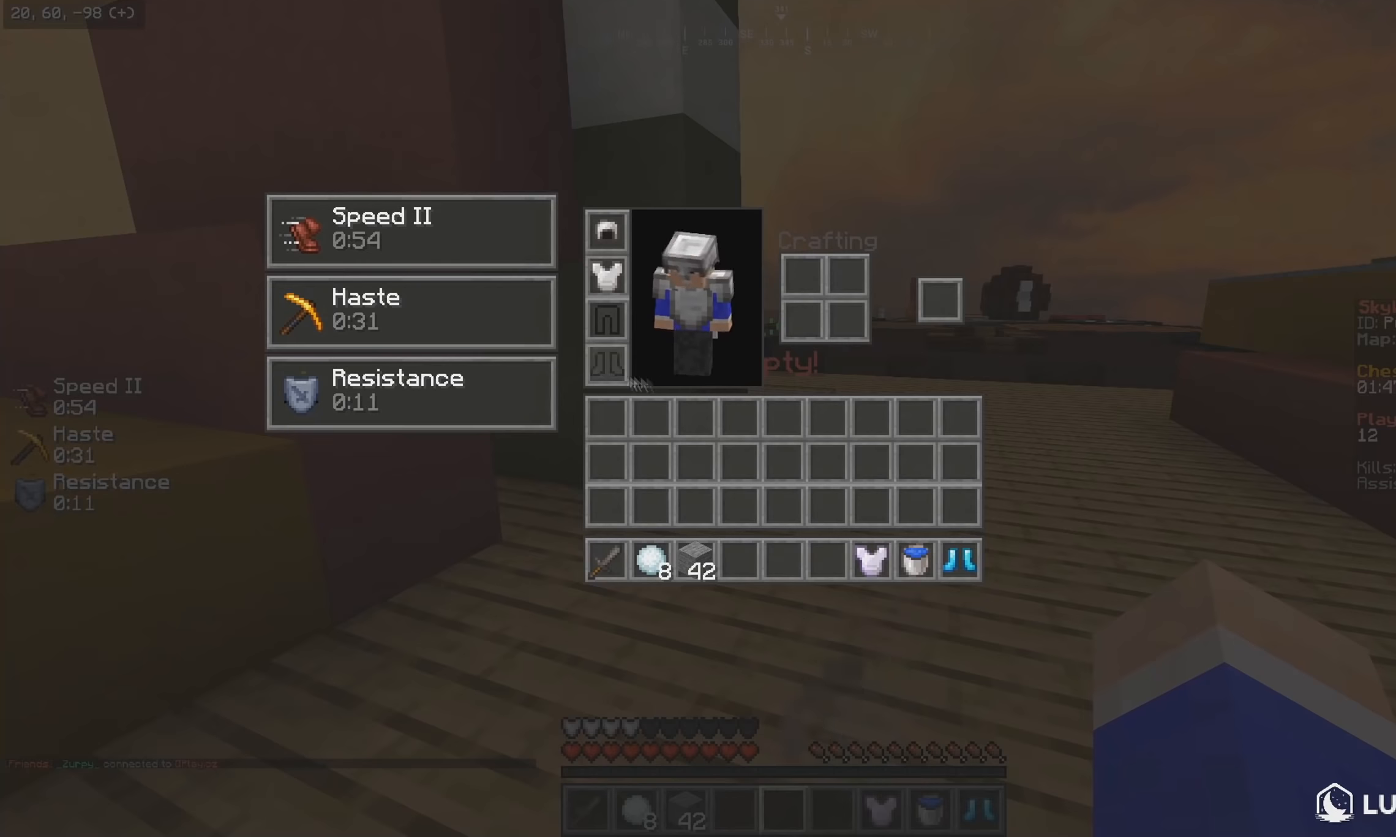
{"keys": ["w"], "mouse": [], "events": [[467, "w", "down"]]}
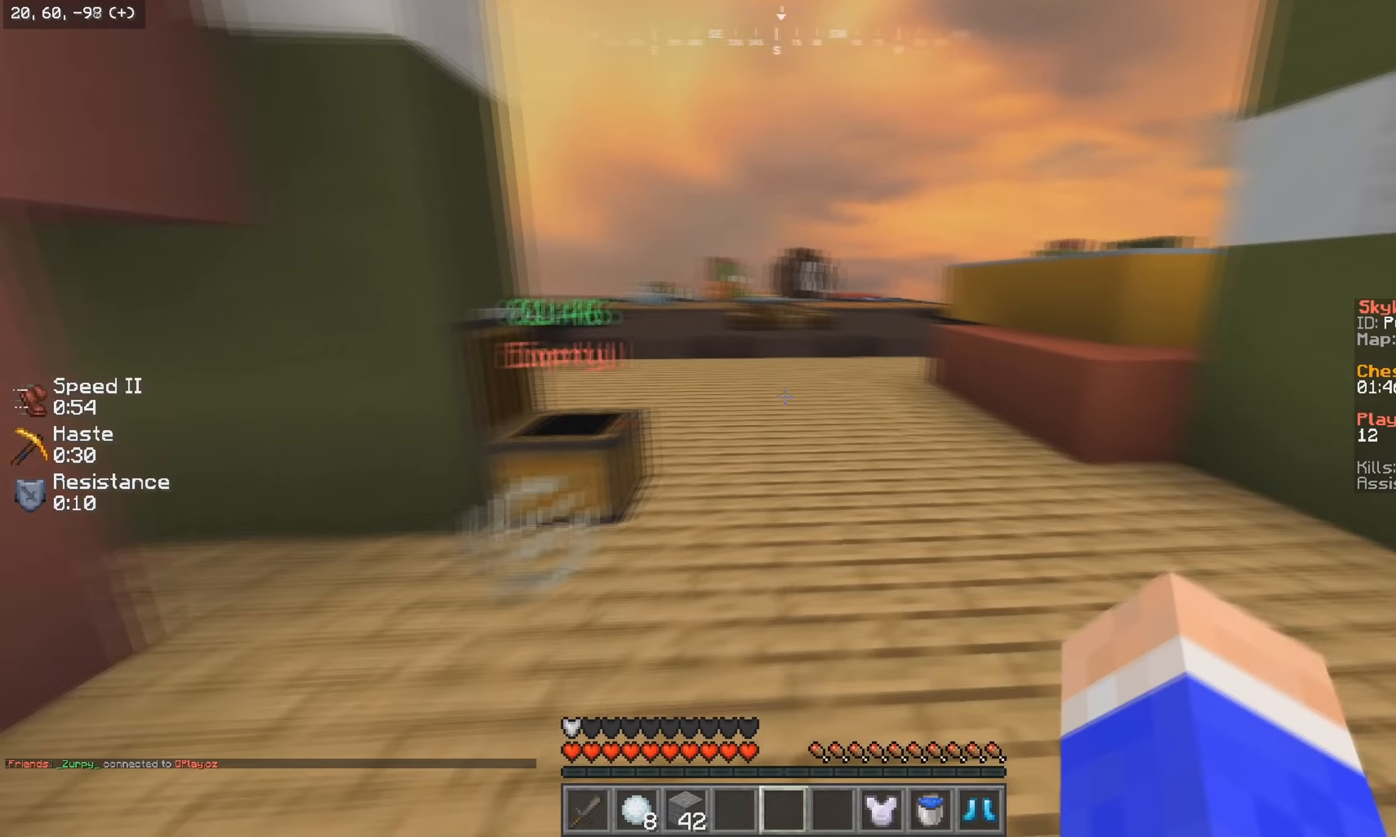
{"keys": ["w"], "mouse": ["right"], "events": [[217, "mouse_right", "down"]]}
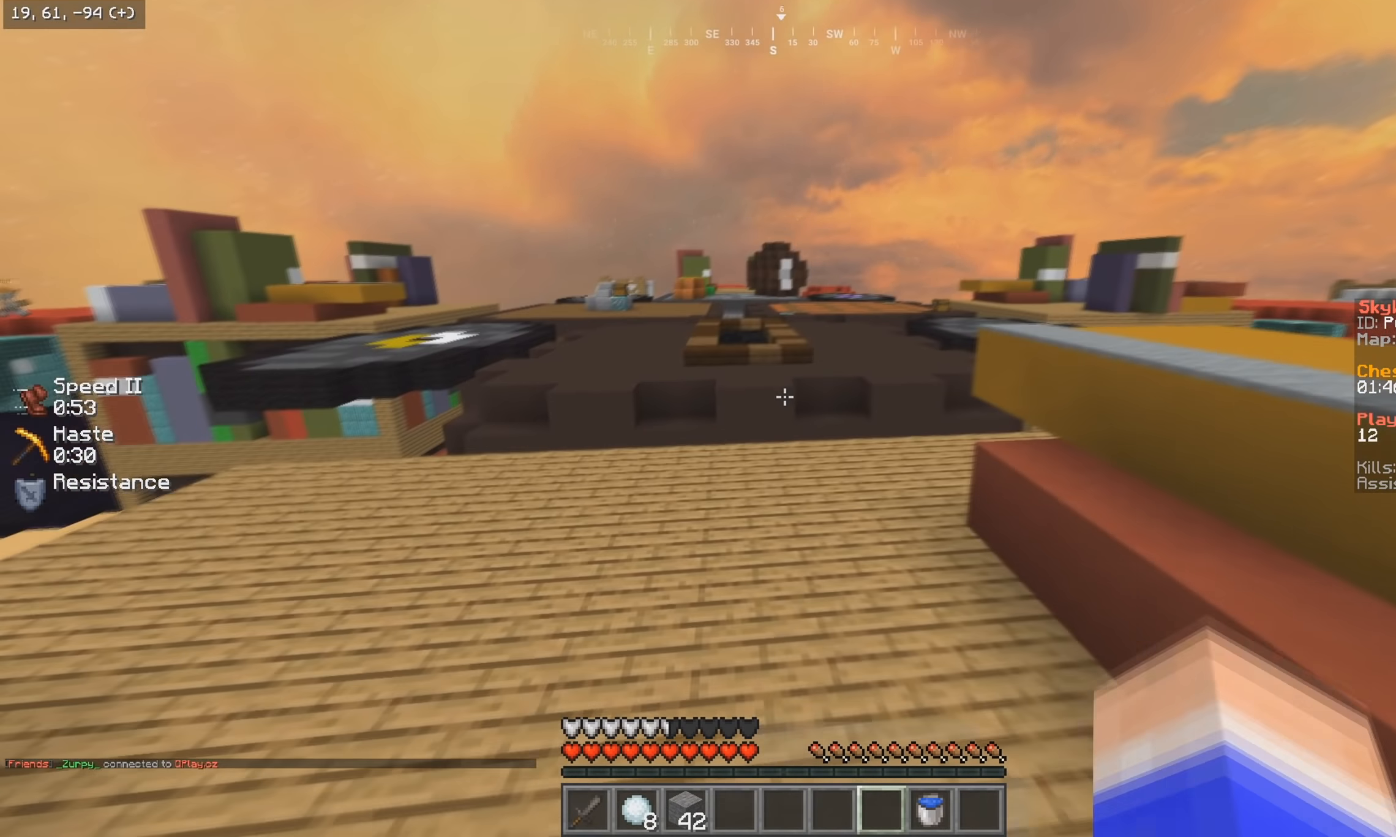
{"keys": ["s"], "mouse": [], "events": [[134, "mouse_right", "up"], [350, "mouse_right", "down"], [400, "s", "down"], [434, "w", "up"], [484, "mouse_right", "up"]]}